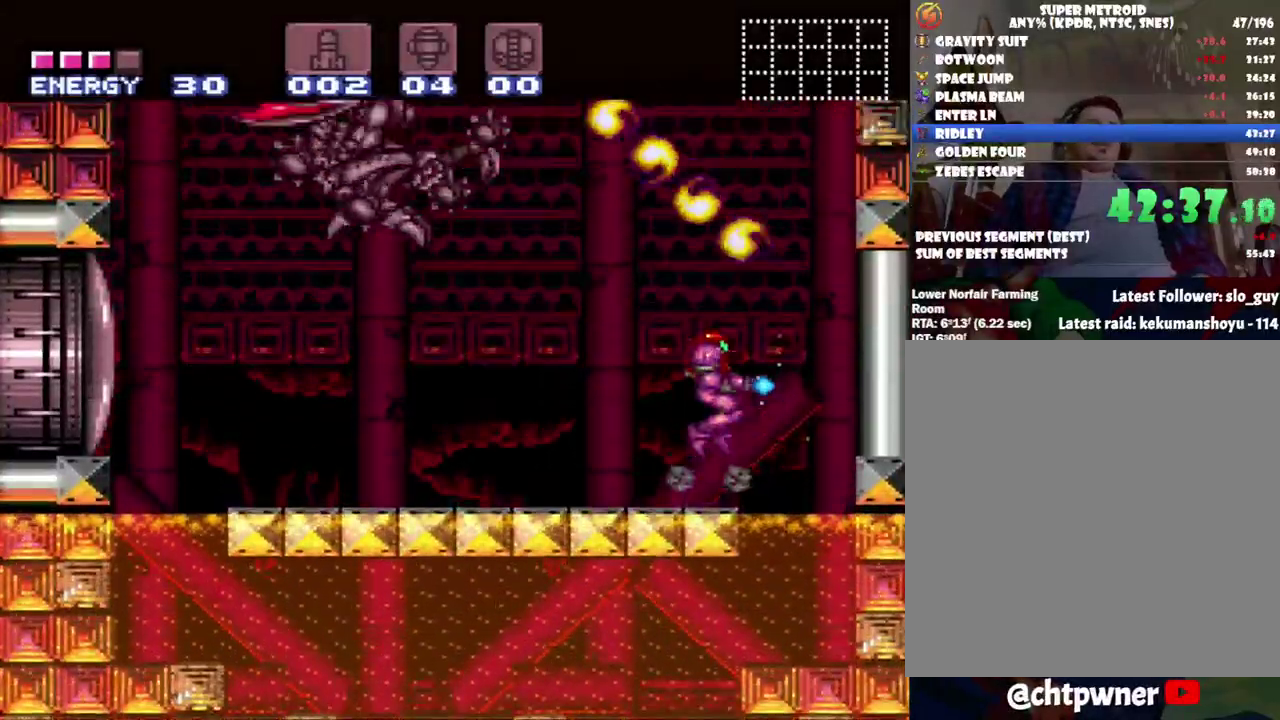
Gameplay with a controller (Nintendo layout); each line is a JSON object with the inputs held at the frame after it. "events" lists button and stick changes between this image and that frame as [ms after this image, input, new state], when the widget could be followed in between. Not read: L3 R3.
{"buttons": ["Y", "DPAD_LEFT"], "events": [[17, "DPAD_RIGHT", "down"], [117, "DPAD_UP", "down"], [367, "DPAD_RIGHT", "up"], [400, "DPAD_LEFT", "down"], [467, "DPAD_UP", "up"], [500, "B", "up"]]}
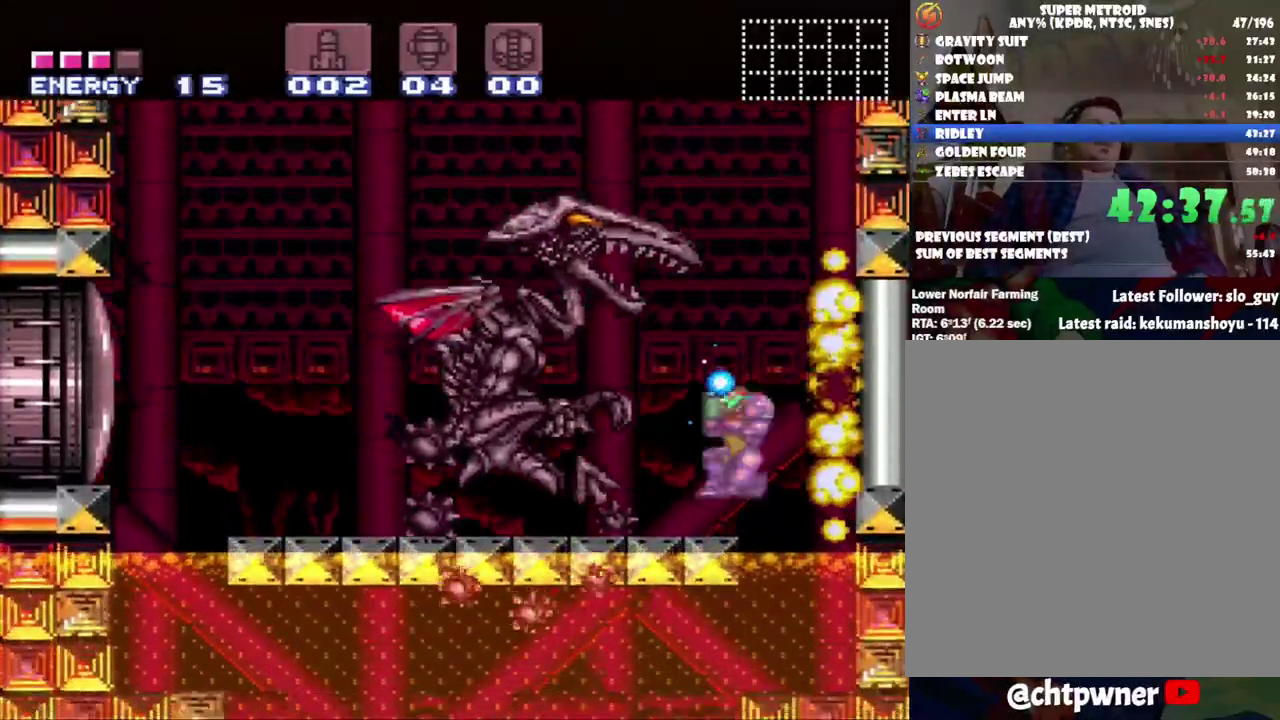
{"buttons": ["Y"], "events": [[33, "DPAD_UP", "down"], [217, "DPAD_LEFT", "up"], [217, "DPAD_UP", "up"], [333, "DPAD_UP", "down"], [467, "DPAD_UP", "up"]]}
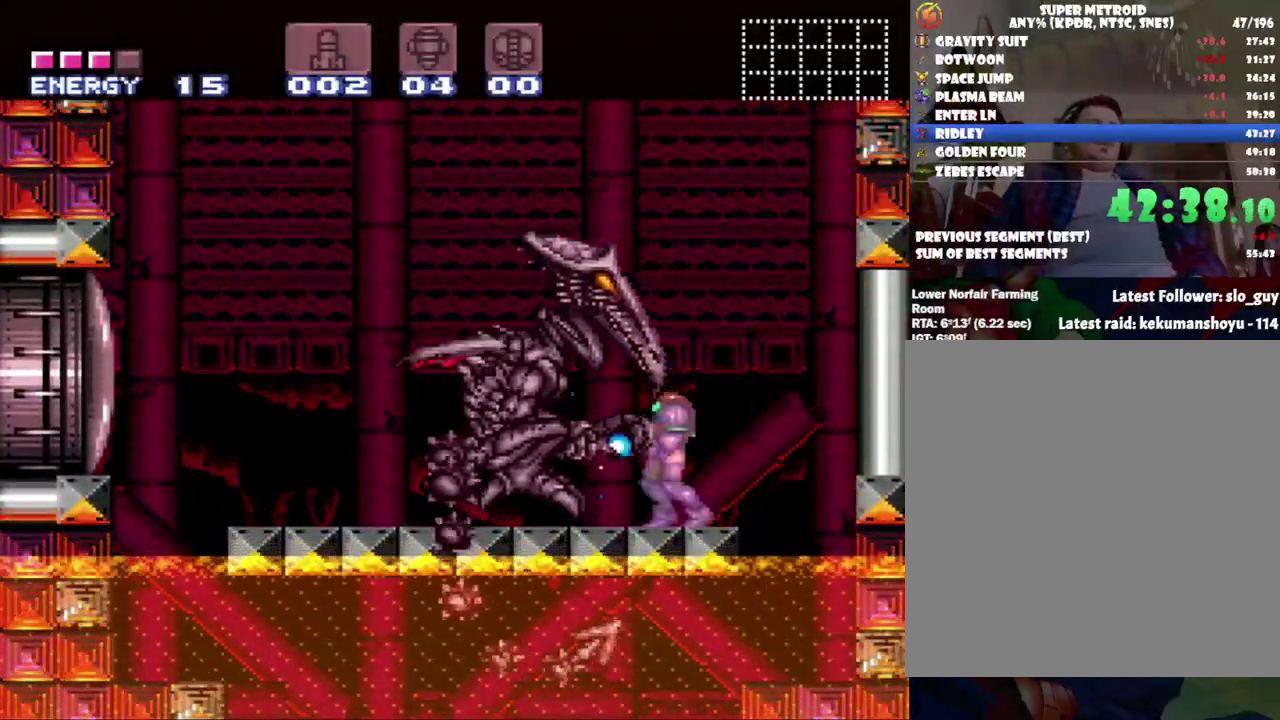
{"buttons": ["Y"], "events": [[83, "Y", "up"], [150, "DPAD_LEFT", "down"], [150, "Y", "down"], [217, "DPAD_LEFT", "up"], [250, "Y", "up"], [300, "Y", "down"]]}
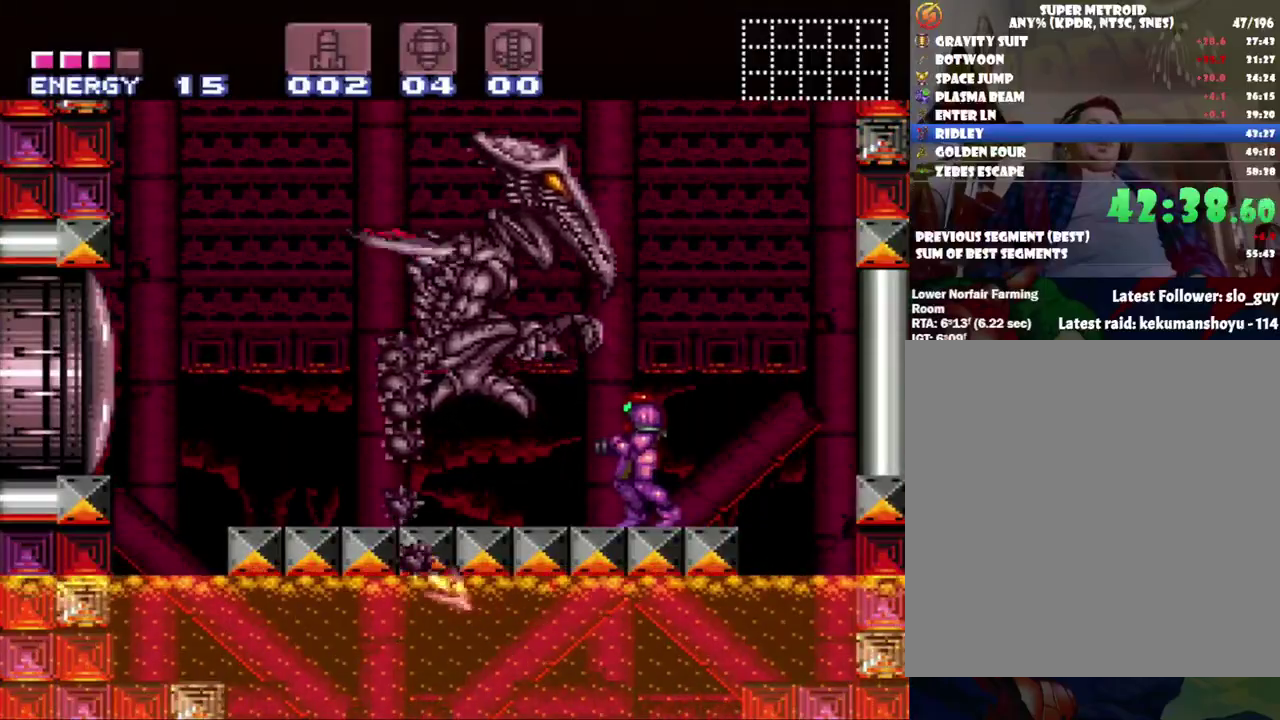
{"buttons": ["B", "Y"], "events": [[17, "B", "down"]]}
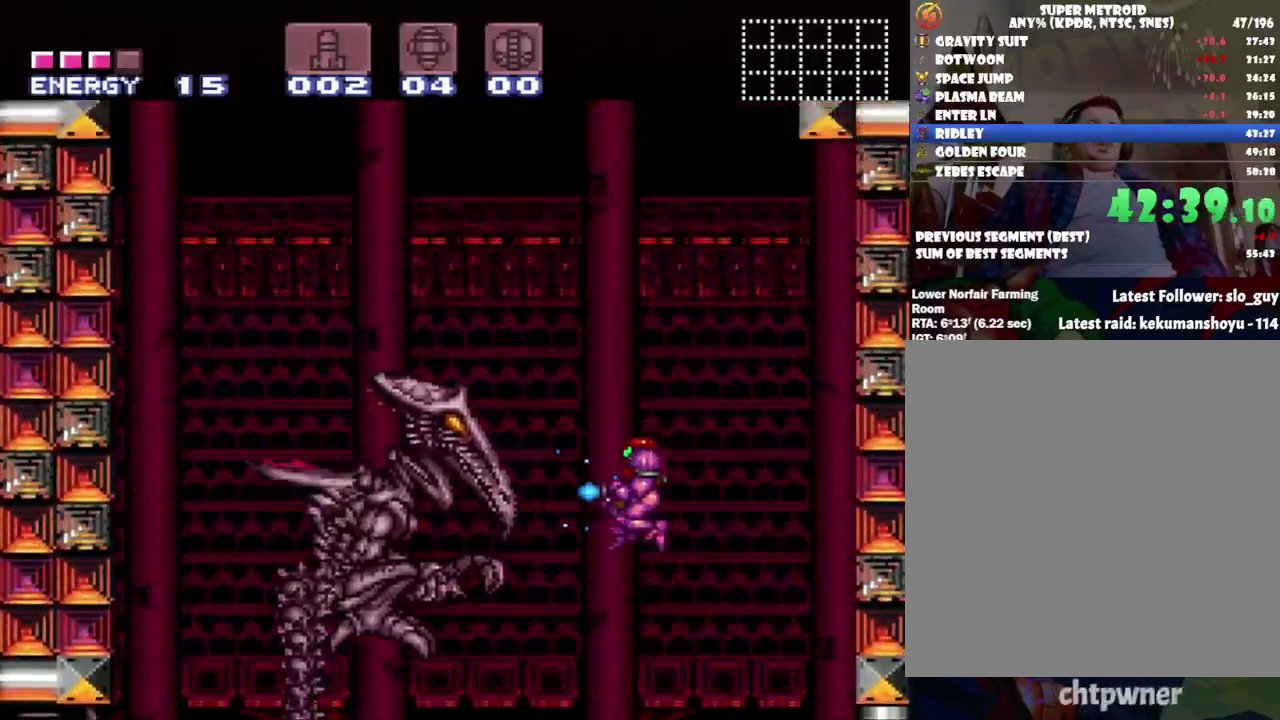
{"buttons": ["Y", "DPAD_RIGHT"], "events": [[17, "DPAD_LEFT", "down"], [200, "Y", "up"], [233, "B", "up"], [233, "DPAD_LEFT", "up"], [333, "Y", "down"], [433, "DPAD_RIGHT", "down"]]}
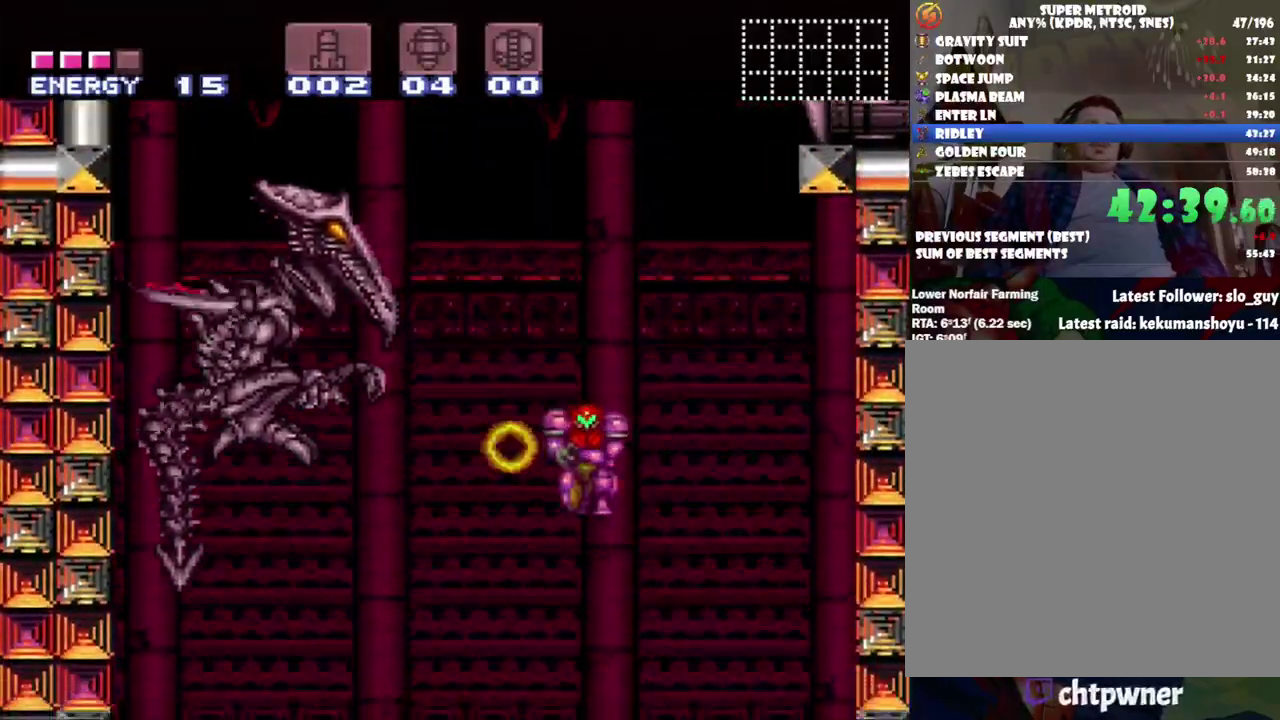
{"buttons": ["Y"], "events": [[483, "DPAD_RIGHT", "up"]]}
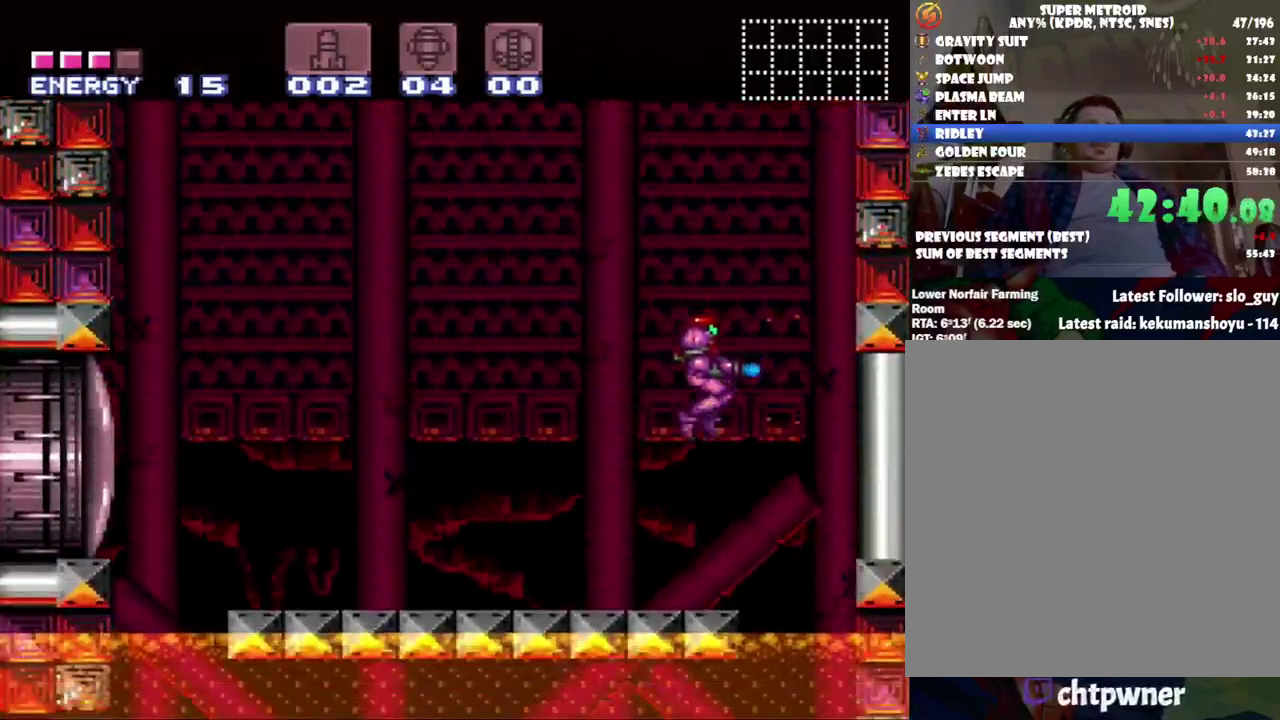
{"buttons": ["B", "Y", "DPAD_UP", "DPAD_RIGHT"], "events": [[250, "B", "down"], [433, "DPAD_UP", "down"], [450, "DPAD_RIGHT", "down"]]}
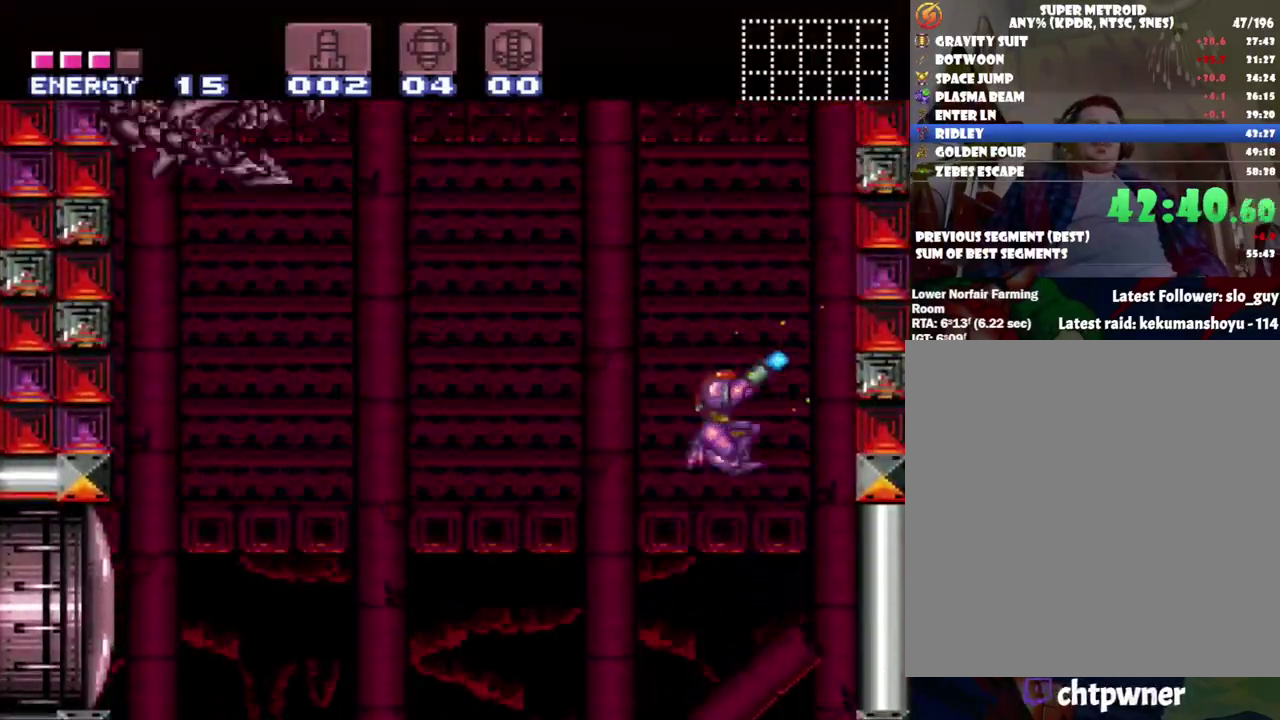
{"buttons": ["B", "Y", "DPAD_DOWN"], "events": [[17, "DPAD_RIGHT", "up"], [117, "DPAD_LEFT", "down"], [333, "DPAD_UP", "up"], [400, "DPAD_DOWN", "down"], [450, "DPAD_LEFT", "up"]]}
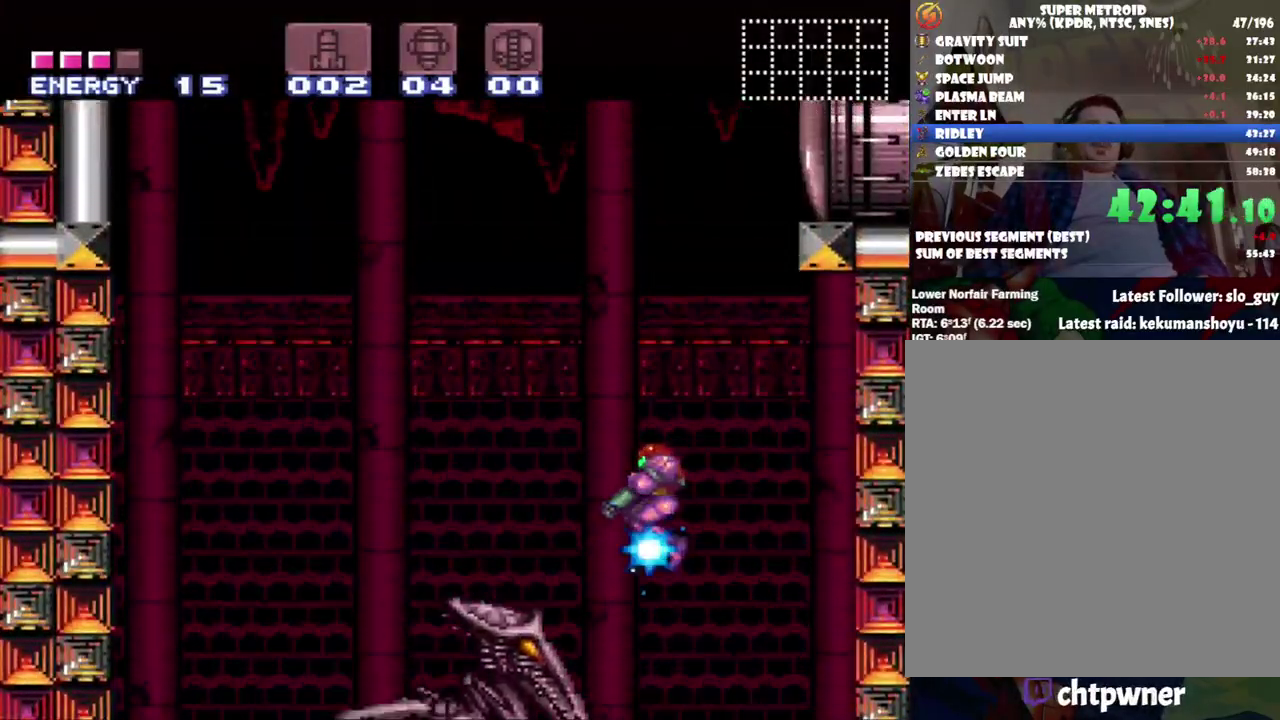
{"buttons": ["Y", "DPAD_LEFT"], "events": [[67, "B", "up"], [67, "DPAD_LEFT", "down"], [67, "Y", "up"], [83, "DPAD_DOWN", "up"], [117, "Y", "down"]]}
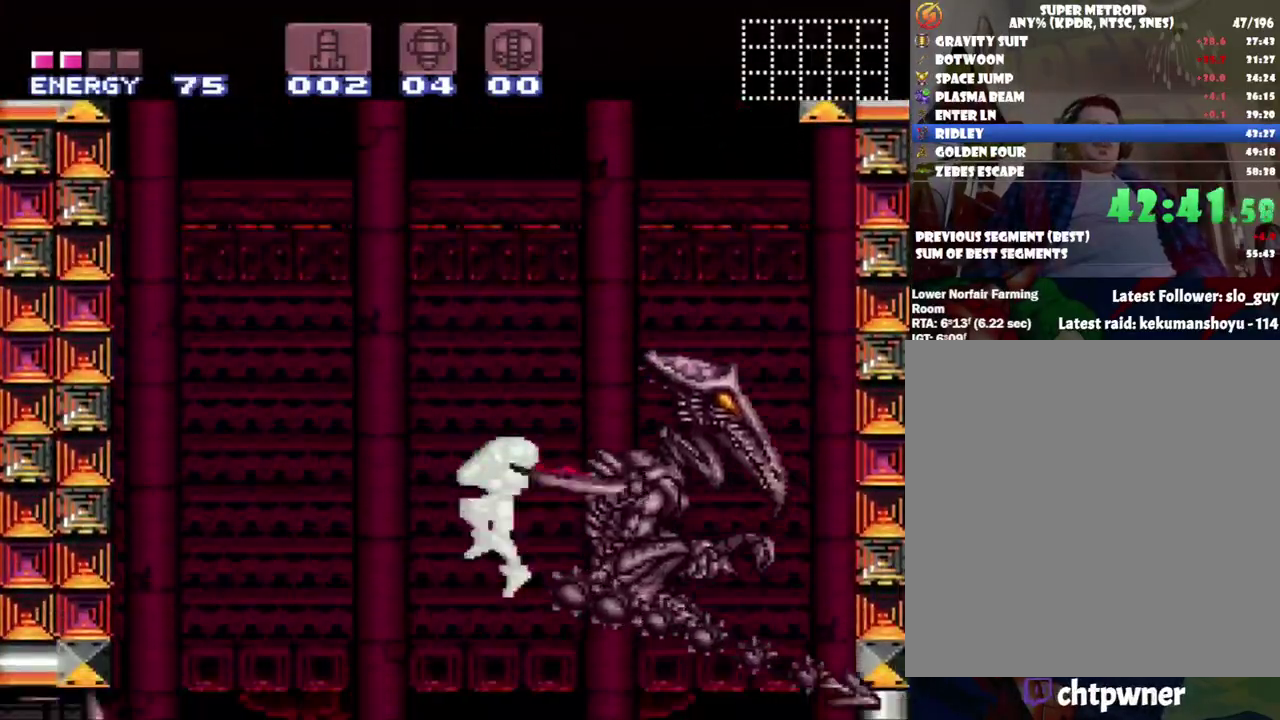
{"buttons": ["Y", "DPAD_LEFT"], "events": []}
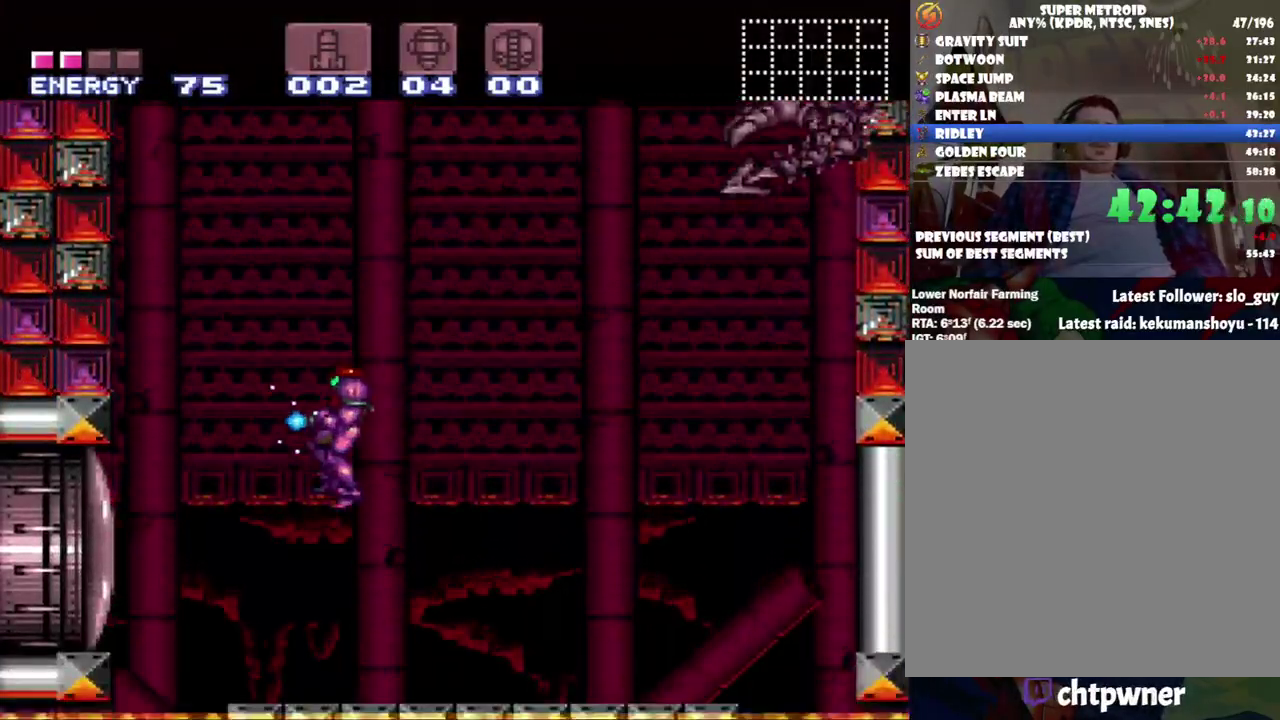
{"buttons": ["B", "Y"], "events": [[150, "DPAD_LEFT", "up"], [367, "B", "down"]]}
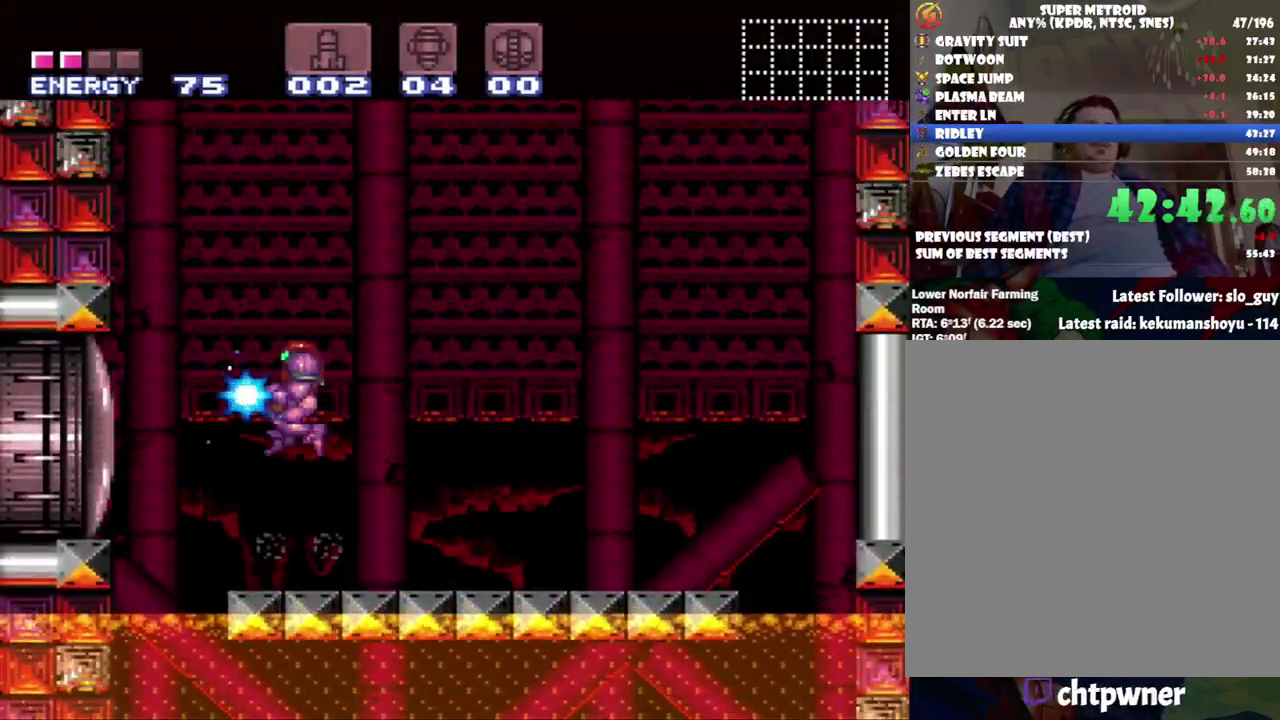
{"buttons": ["B"], "events": [[33, "DPAD_RIGHT", "down"], [83, "DPAD_UP", "down"], [300, "Y", "up"], [483, "DPAD_RIGHT", "up"], [483, "DPAD_UP", "up"]]}
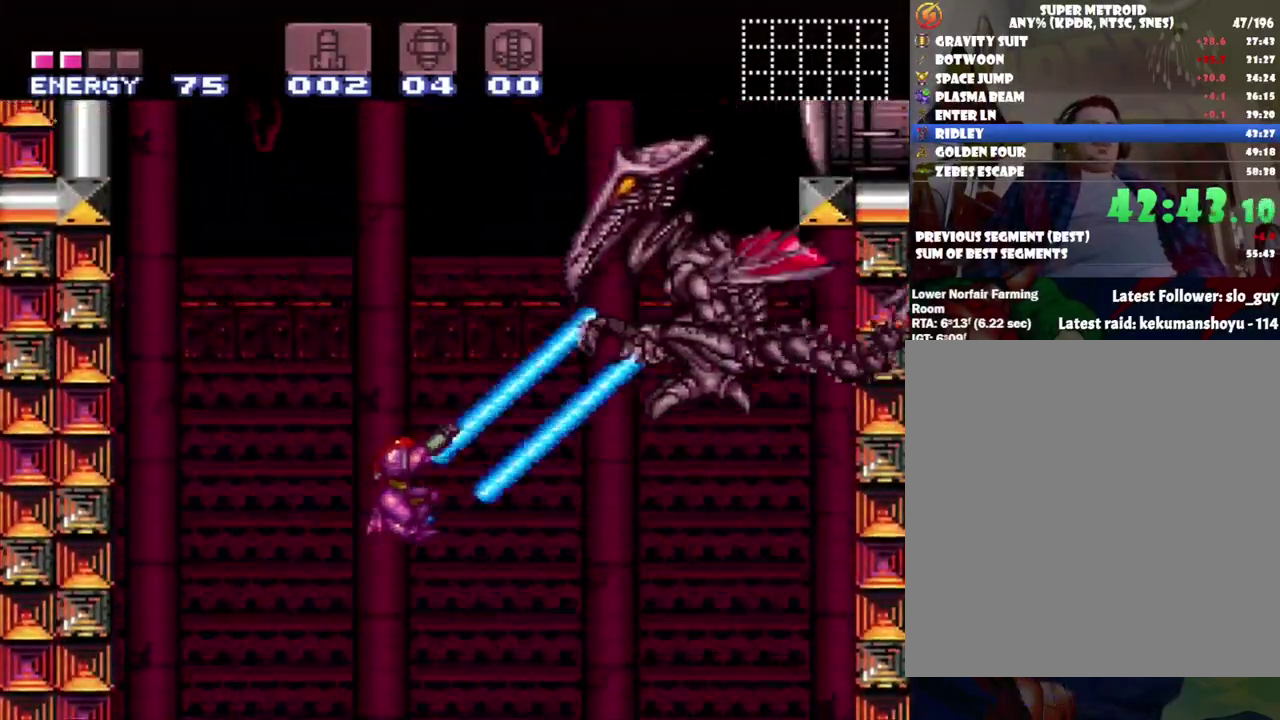
{"buttons": ["Y", "DPAD_LEFT"], "events": [[50, "DPAD_LEFT", "down"], [50, "Y", "down"], [117, "B", "up"]]}
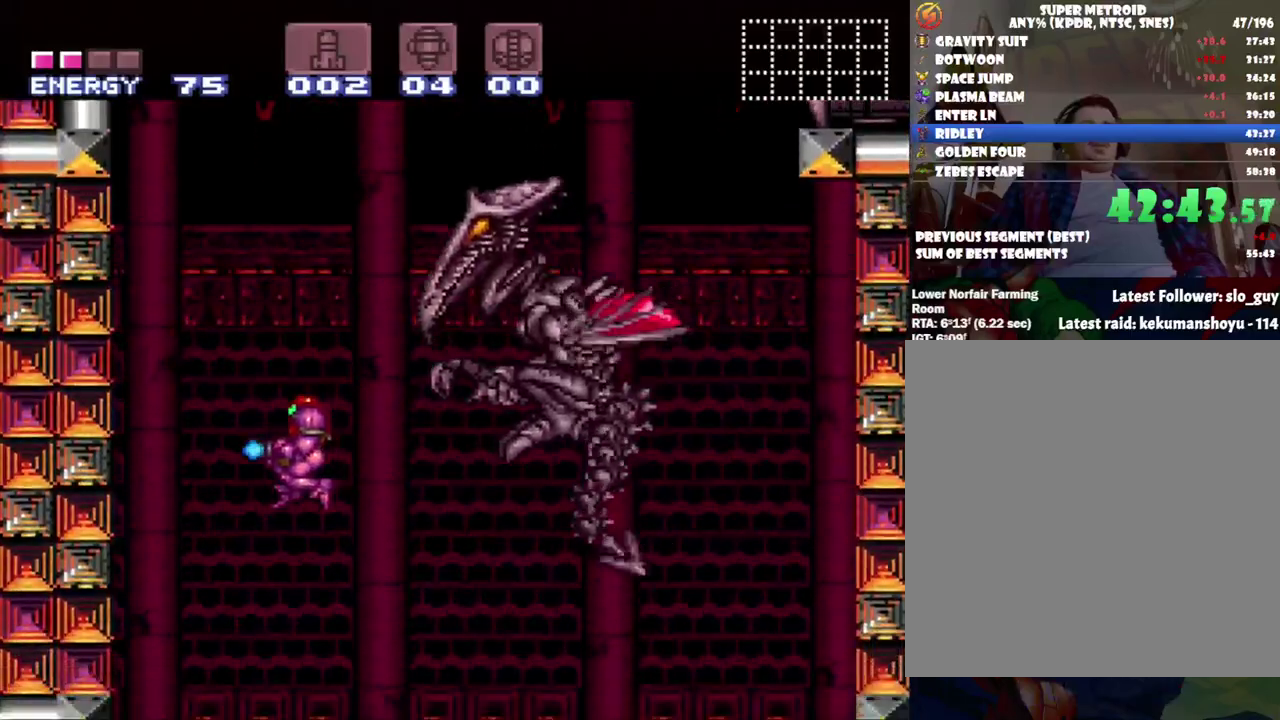
{"buttons": ["Y", "DPAD_UP"], "events": [[300, "DPAD_LEFT", "up"], [367, "DPAD_RIGHT", "down"], [450, "DPAD_RIGHT", "up"], [483, "DPAD_UP", "down"]]}
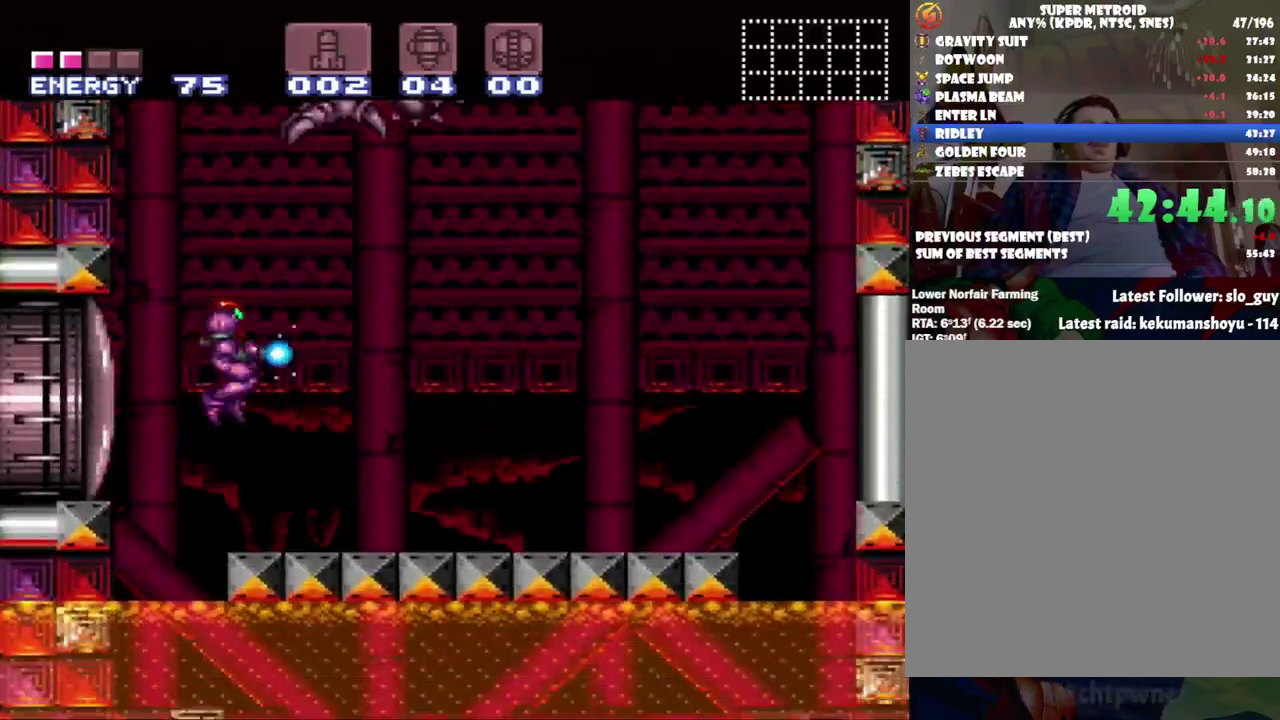
{"buttons": ["Y", "DPAD_RIGHT"], "events": [[33, "DPAD_RIGHT", "down"], [117, "DPAD_UP", "up"]]}
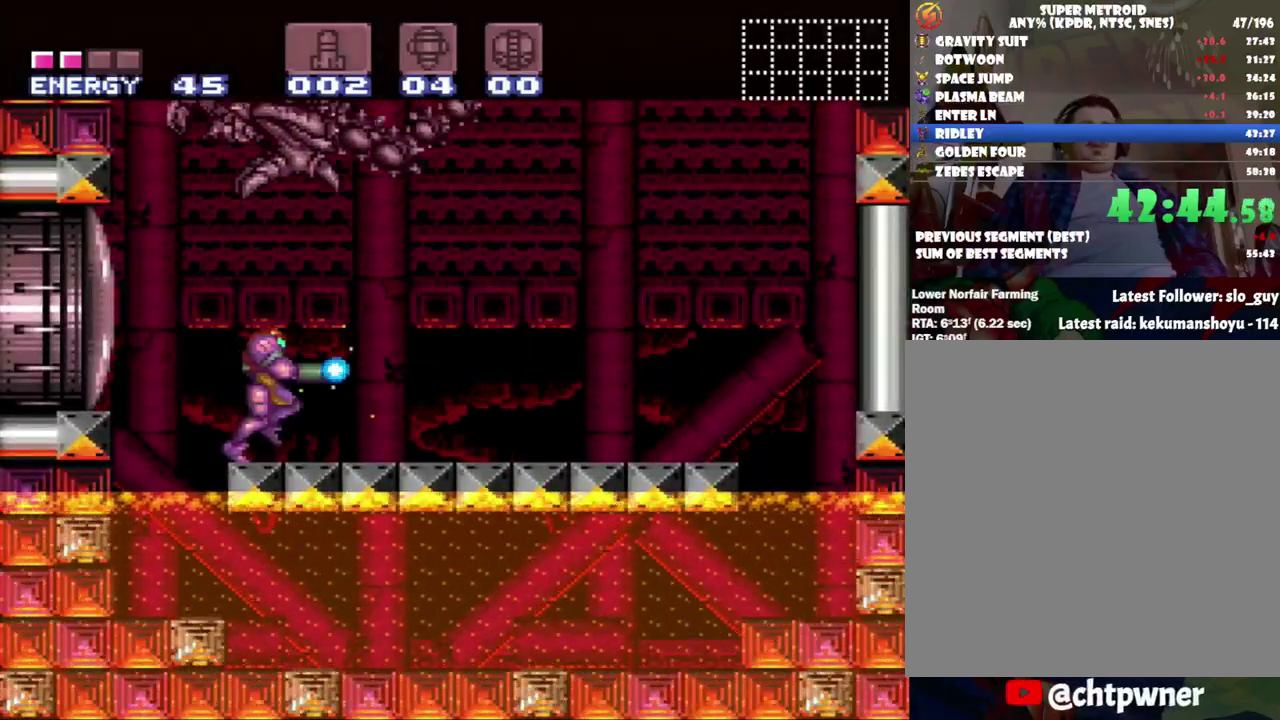
{"buttons": ["Y", "DPAD_UP"], "events": [[83, "DPAD_RIGHT", "up"], [183, "DPAD_UP", "down"], [350, "Y", "up"], [467, "Y", "down"]]}
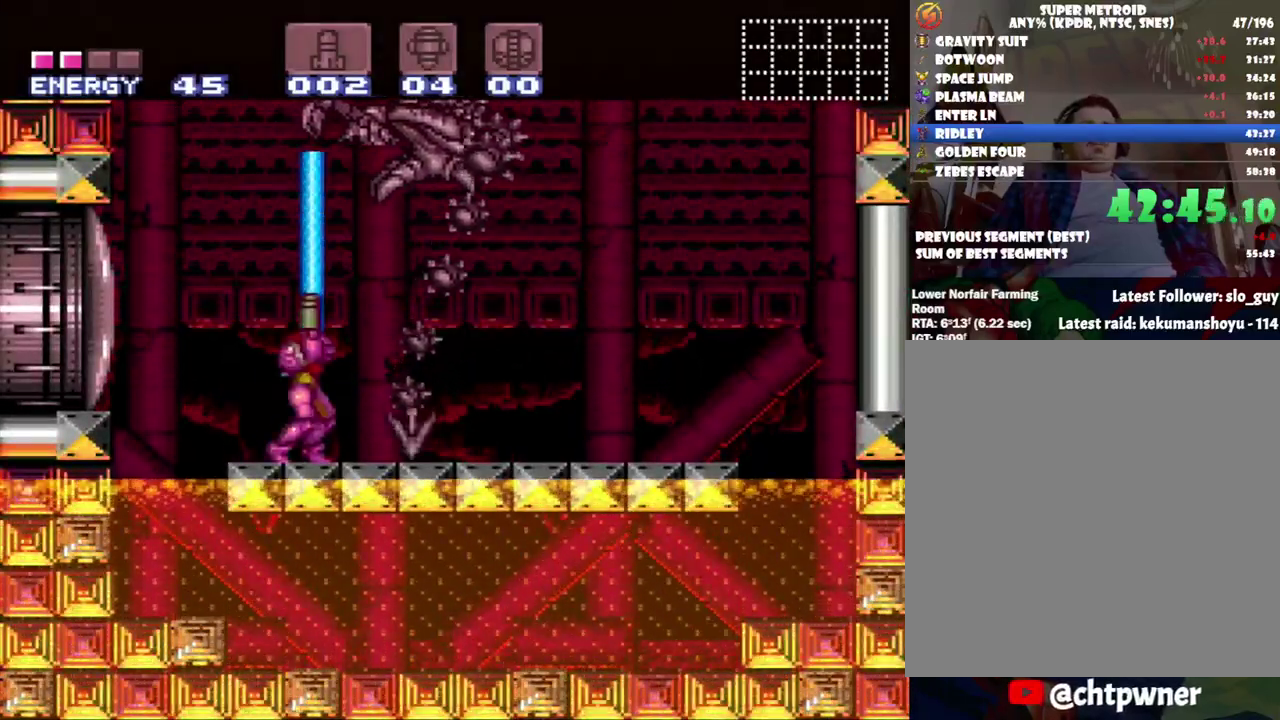
{"buttons": ["B", "Y"], "events": [[33, "DPAD_UP", "up"], [400, "B", "down"]]}
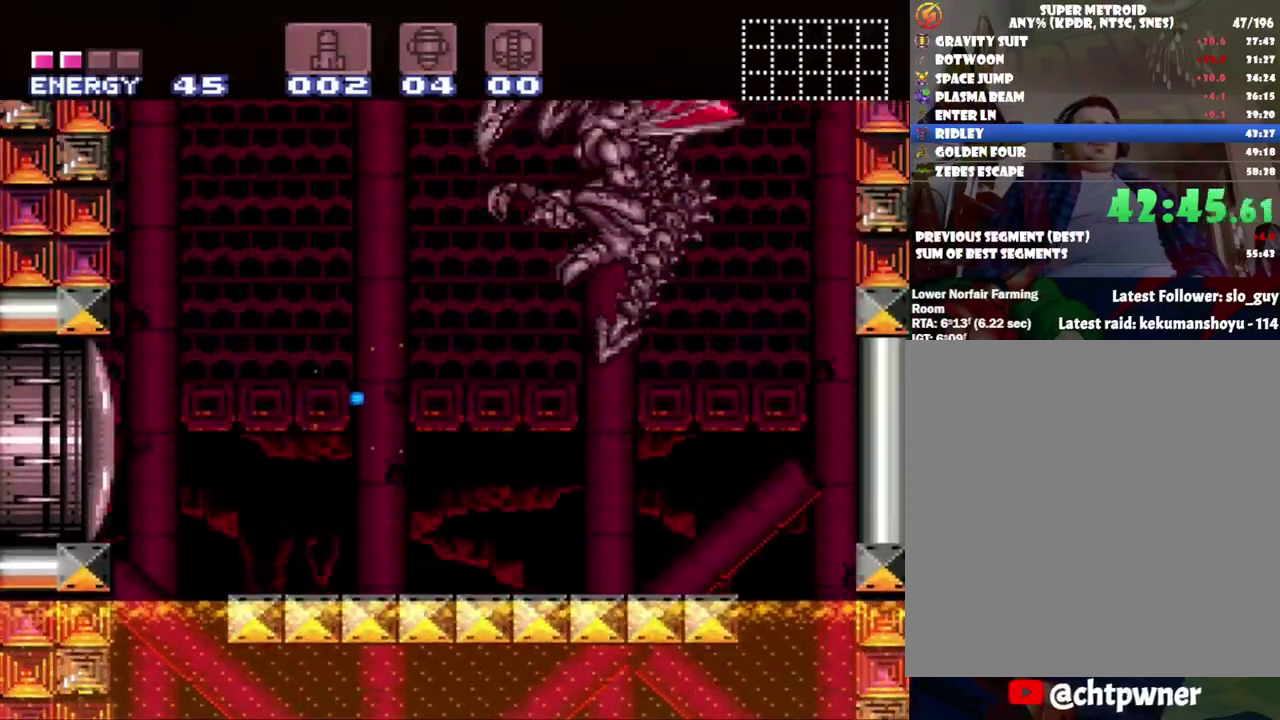
{"buttons": ["B", "Y", "DPAD_UP", "DPAD_RIGHT"], "events": [[117, "DPAD_RIGHT", "down"], [167, "DPAD_UP", "down"]]}
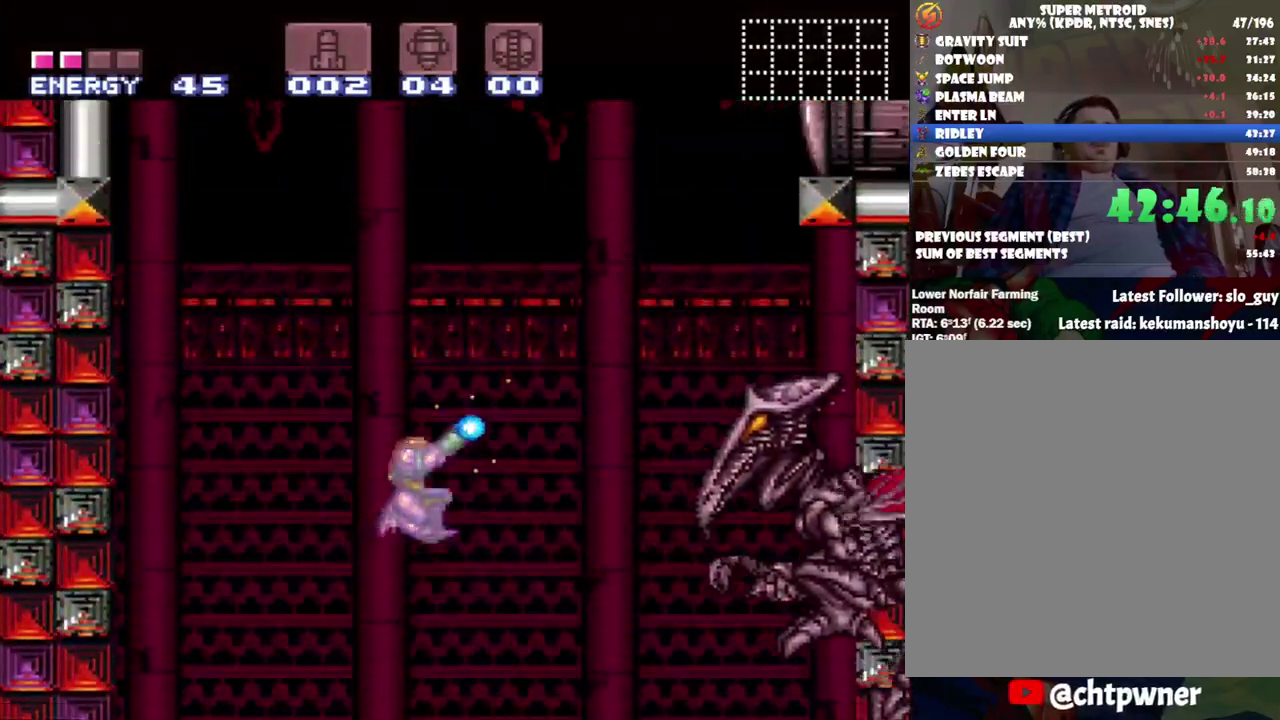
{"buttons": ["Y"], "events": [[150, "B", "up"], [400, "Y", "up"], [483, "DPAD_RIGHT", "up"], [483, "DPAD_UP", "up"], [483, "Y", "down"]]}
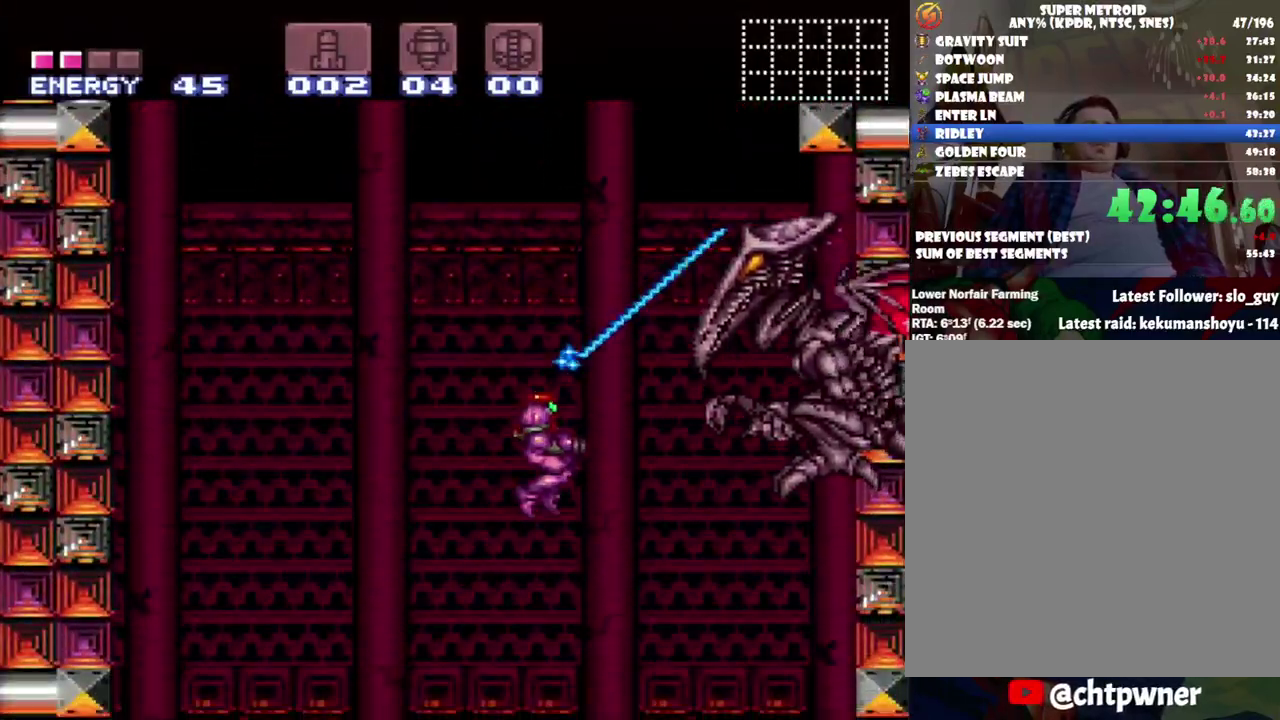
{"buttons": ["Y", "DPAD_LEFT"], "events": [[50, "DPAD_LEFT", "down"]]}
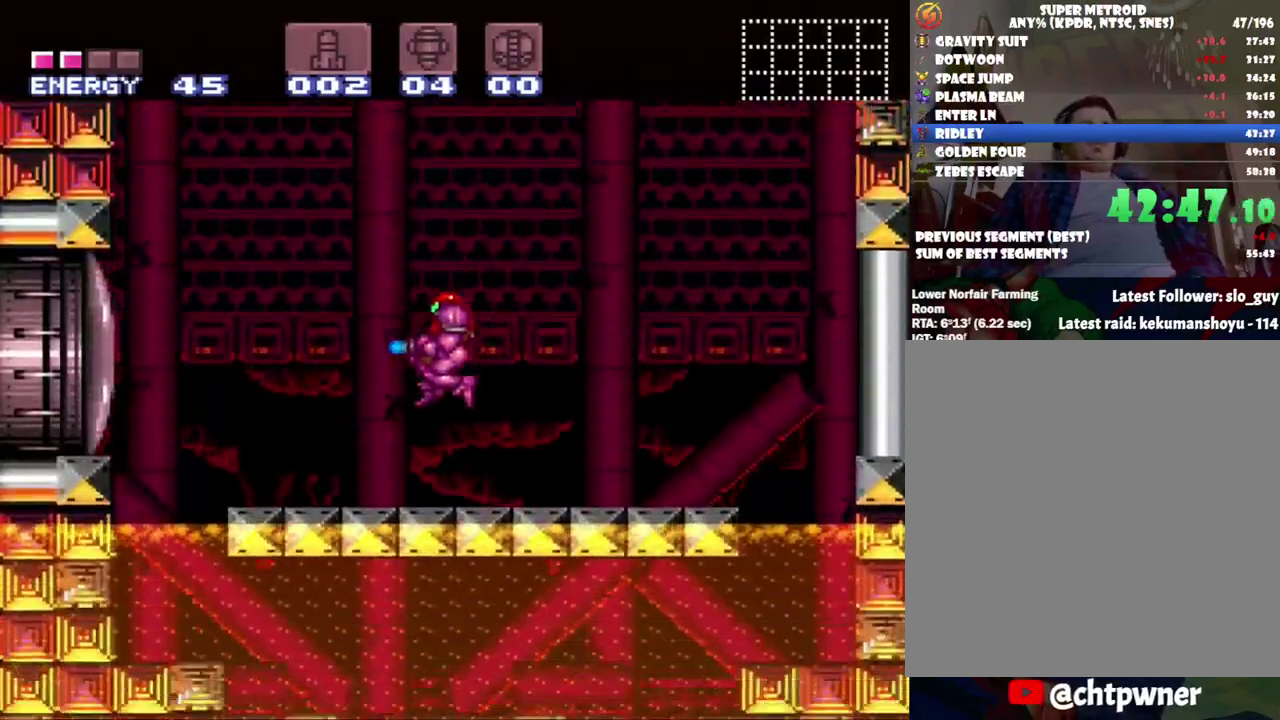
{"buttons": ["B", "Y", "DPAD_LEFT"], "events": [[433, "B", "down"]]}
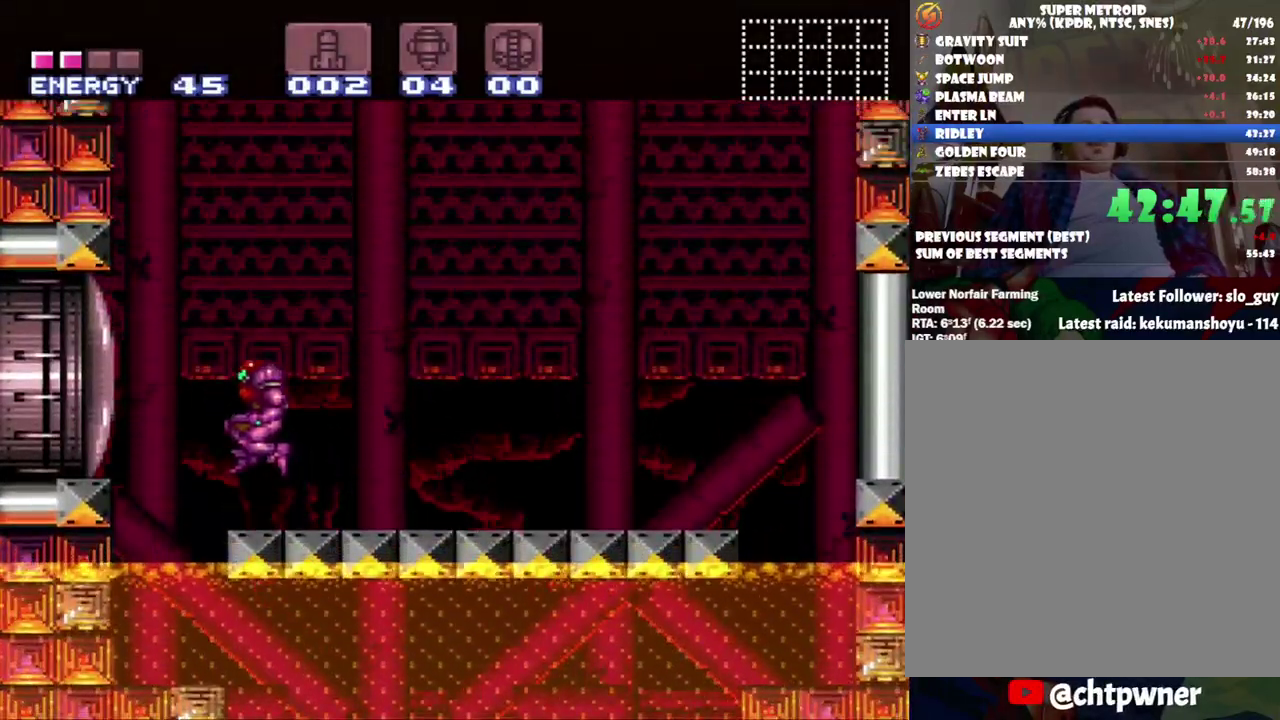
{"buttons": ["B", "Y", "DPAD_RIGHT"], "events": [[167, "DPAD_UP", "down"], [233, "DPAD_UP", "up"], [267, "DPAD_LEFT", "up"], [367, "DPAD_RIGHT", "down"]]}
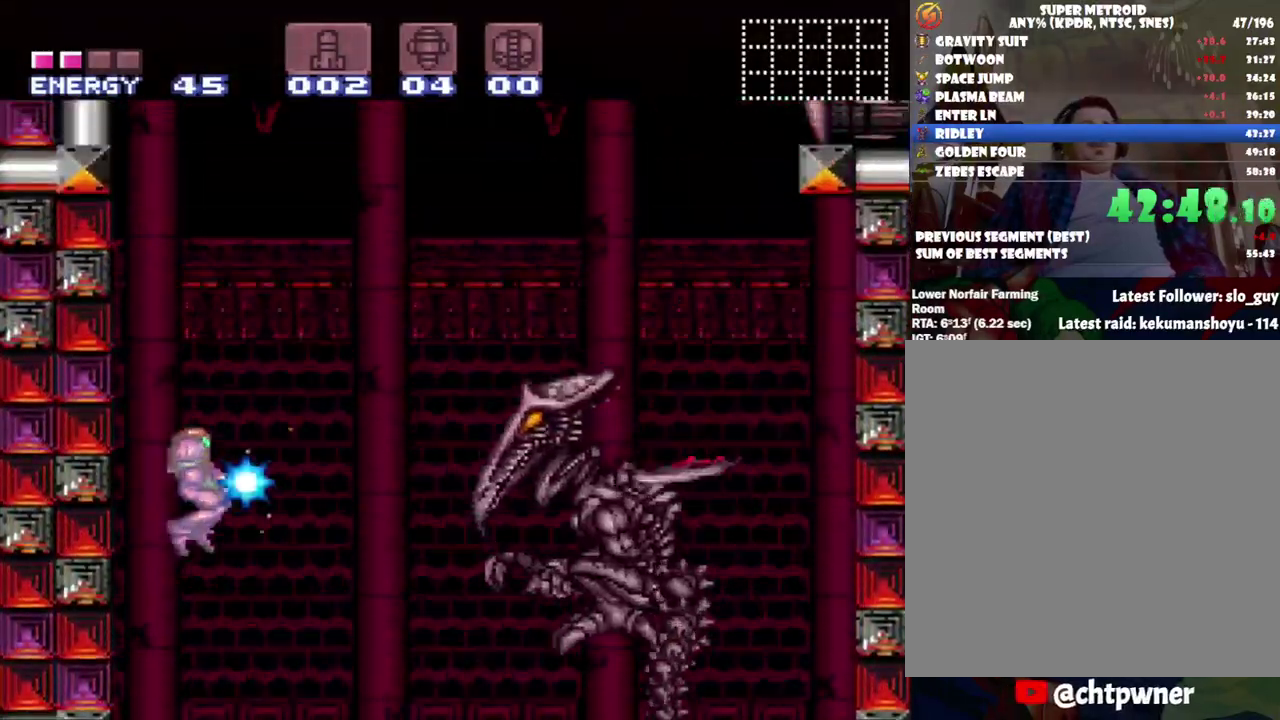
{"buttons": ["Y"], "events": [[217, "DPAD_RIGHT", "up"], [300, "DPAD_DOWN", "down"], [367, "B", "up"], [400, "Y", "up"], [433, "DPAD_DOWN", "up"], [483, "Y", "down"]]}
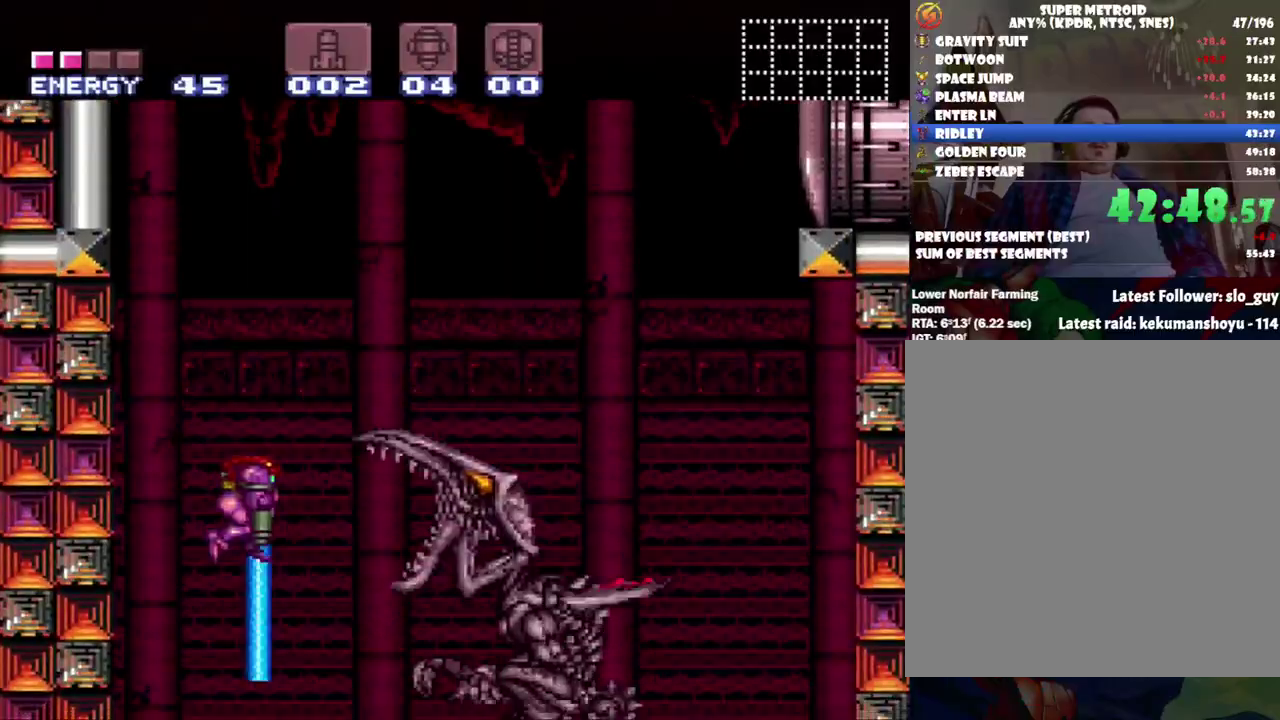
{"buttons": ["Y", "DPAD_RIGHT"], "events": [[483, "DPAD_RIGHT", "down"]]}
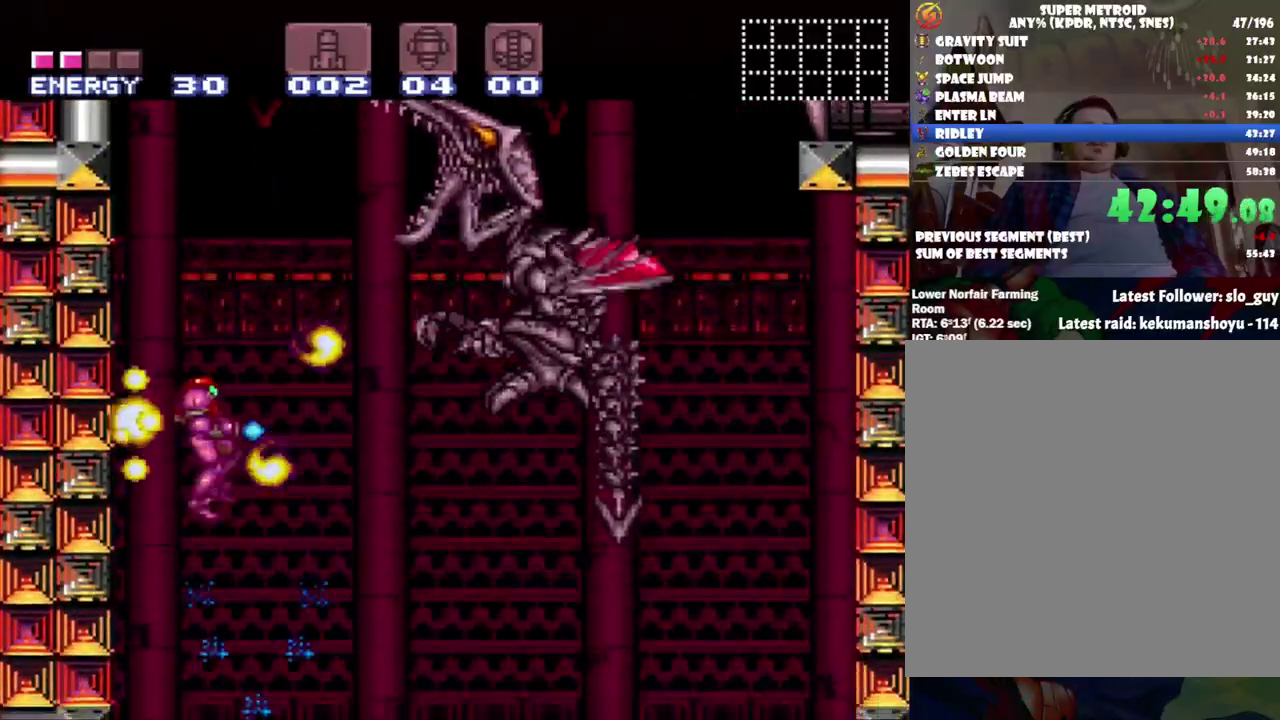
{"buttons": ["Y"], "events": [[183, "DPAD_RIGHT", "up"]]}
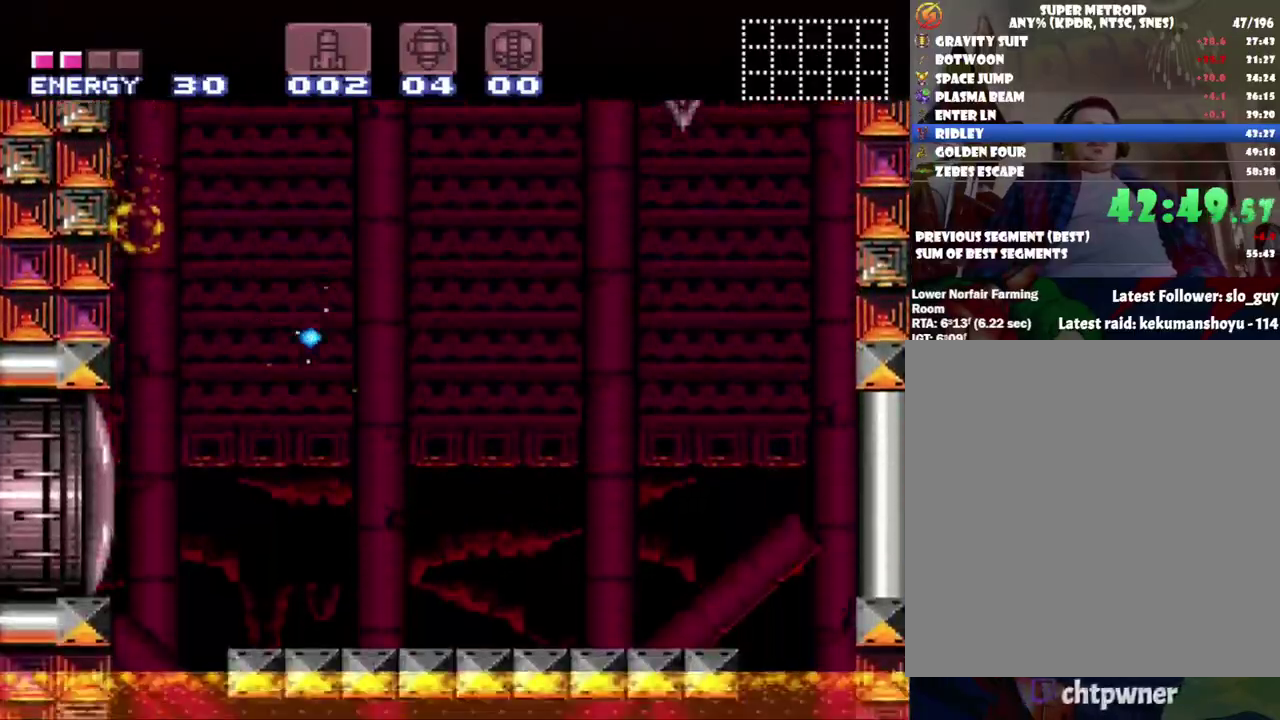
{"buttons": ["B", "Y"], "events": [[333, "B", "down"]]}
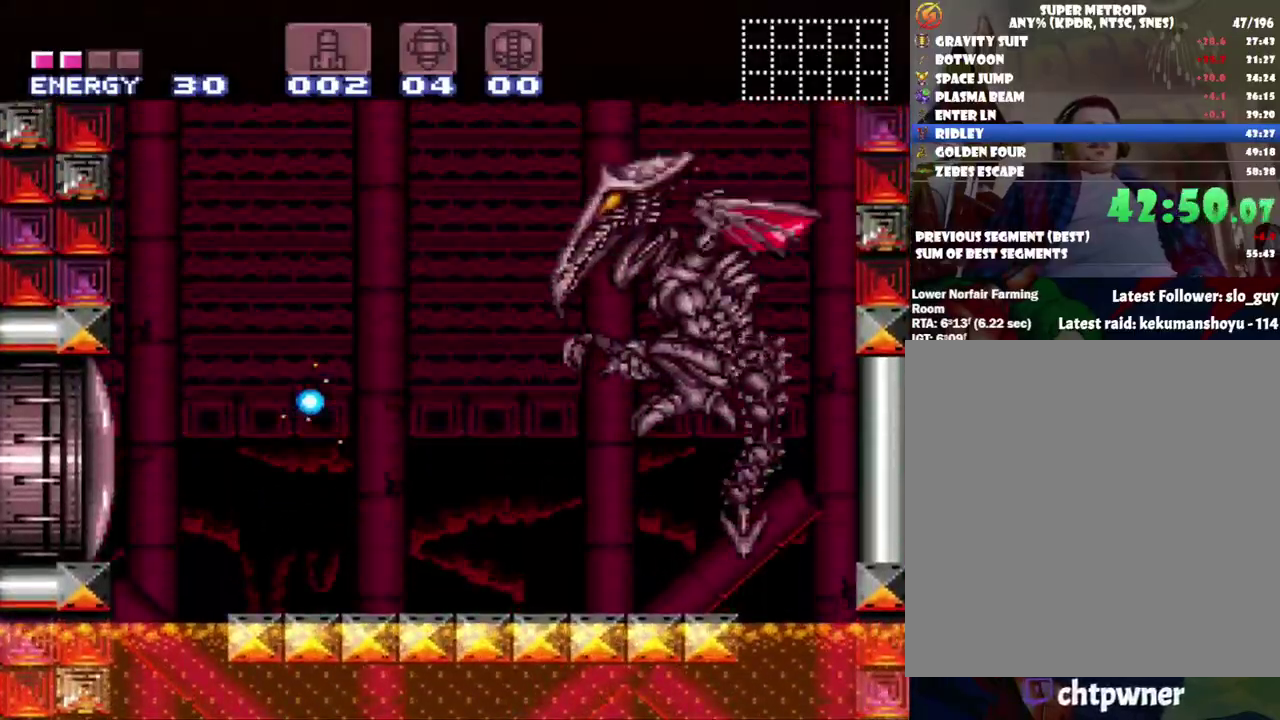
{"buttons": [], "events": [[150, "DPAD_RIGHT", "down"], [367, "DPAD_RIGHT", "up"], [400, "B", "up"], [450, "Y", "up"]]}